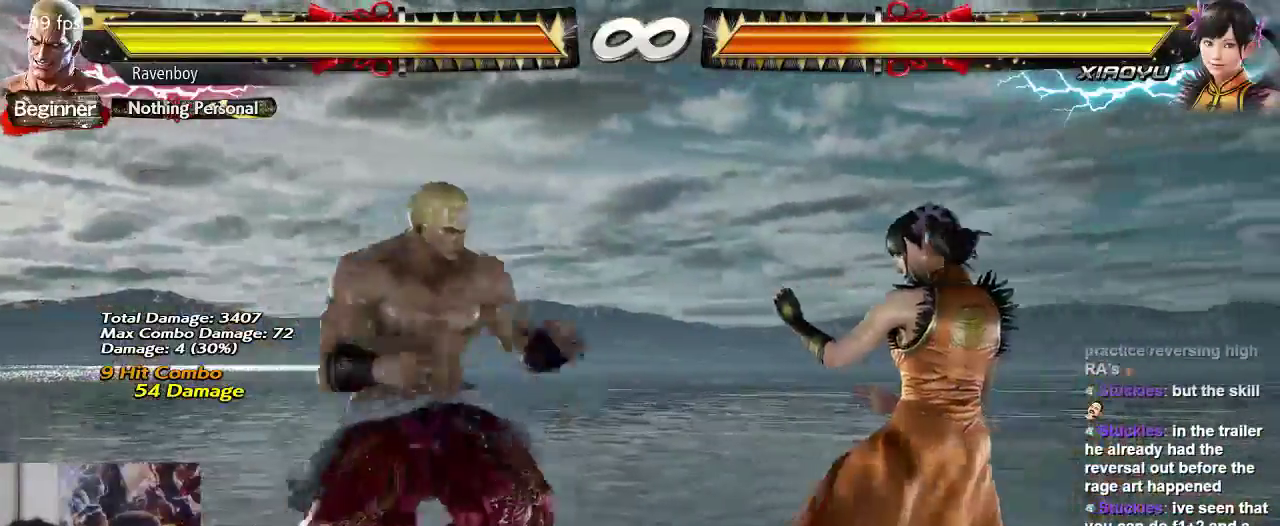
Gameplay with a controller (arcade stick); each line is a JSON object with the inputs held at the frame after it (dt_ms = milliseconds from this image to that frame). "events" lists button and stick changes between this image and that frame as [ms after this image, input, new state], when the widget could be followed in between. Not read: L3 R3.
{"dt_ms": 500, "buttons": [], "left_stick": "center", "events": [[33, "SQUARE", "down"], [33, "TRIANGLE", "down"], [133, "SQUARE", "up"], [133, "left_stick", "center"], [167, "TRIANGLE", "up"]]}
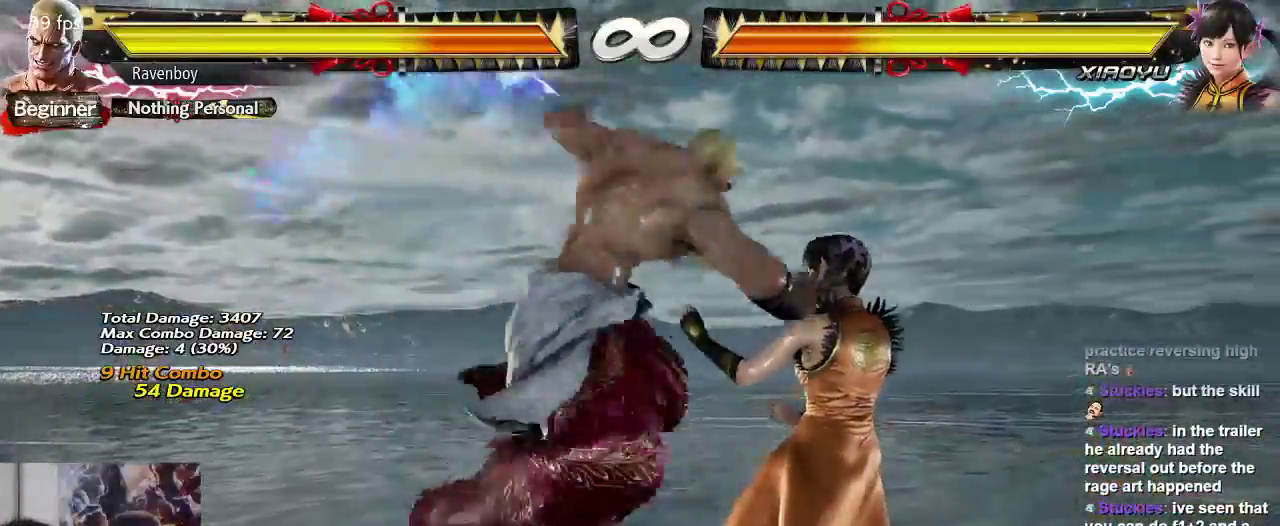
{"dt_ms": 500, "buttons": [], "left_stick": "center", "events": [[333, "left_stick", "down"], [383, "CIRCLE", "down"], [450, "CIRCLE", "up"], [500, "left_stick", "center"]]}
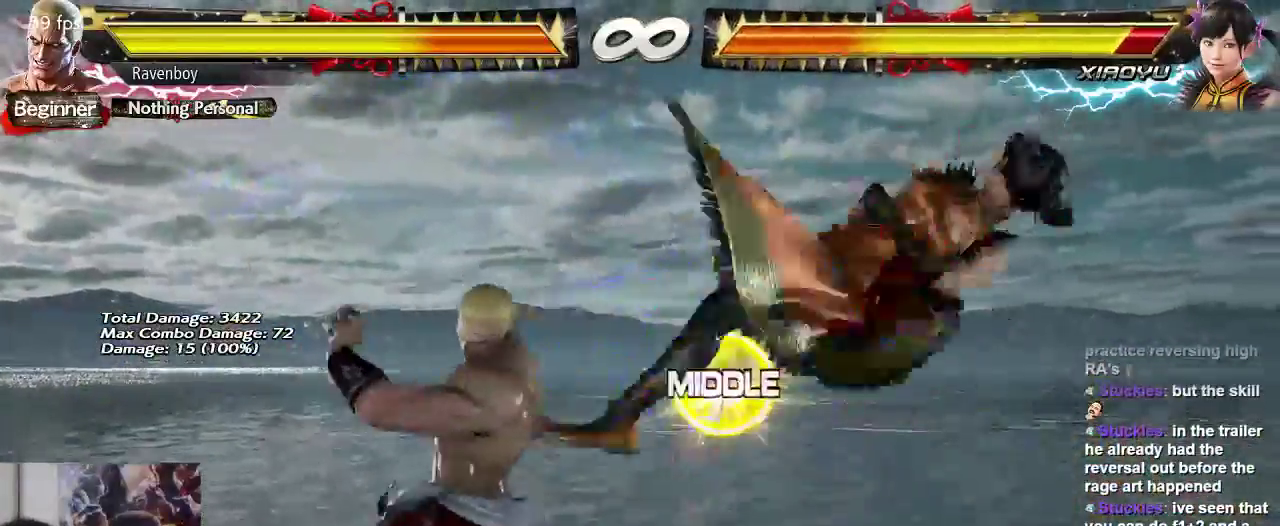
{"dt_ms": 500, "buttons": ["CROSS"], "left_stick": "center", "events": [[50, "left_stick", "right"], [83, "CROSS", "down"], [150, "CROSS", "up"], [150, "left_stick", "center"], [250, "CROSS", "down"], [350, "CROSS", "up"], [417, "CROSS", "down"]]}
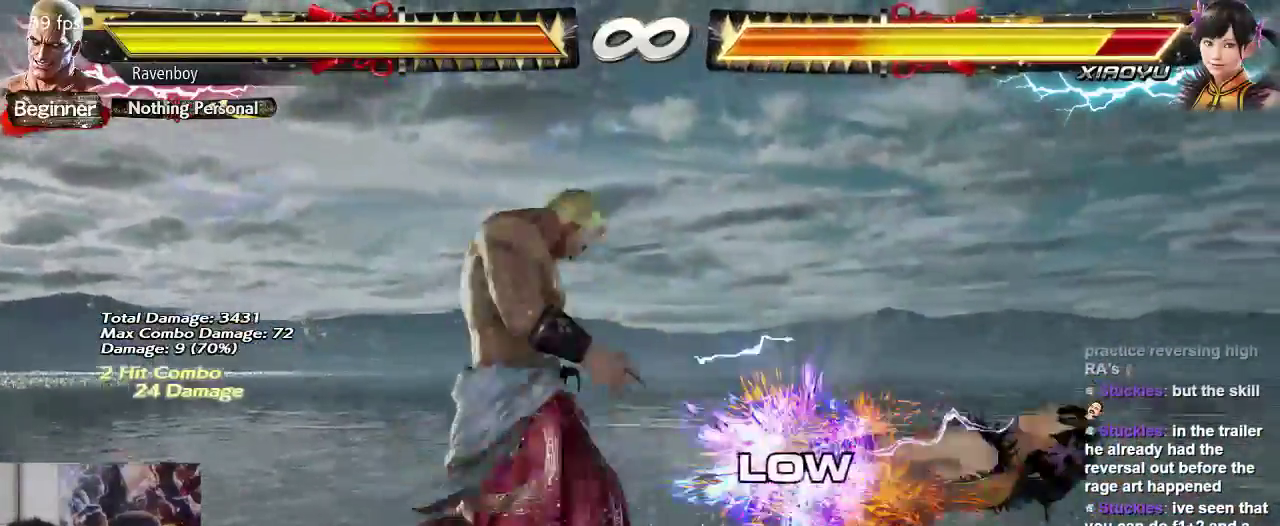
{"dt_ms": 500, "buttons": [], "left_stick": "center"}
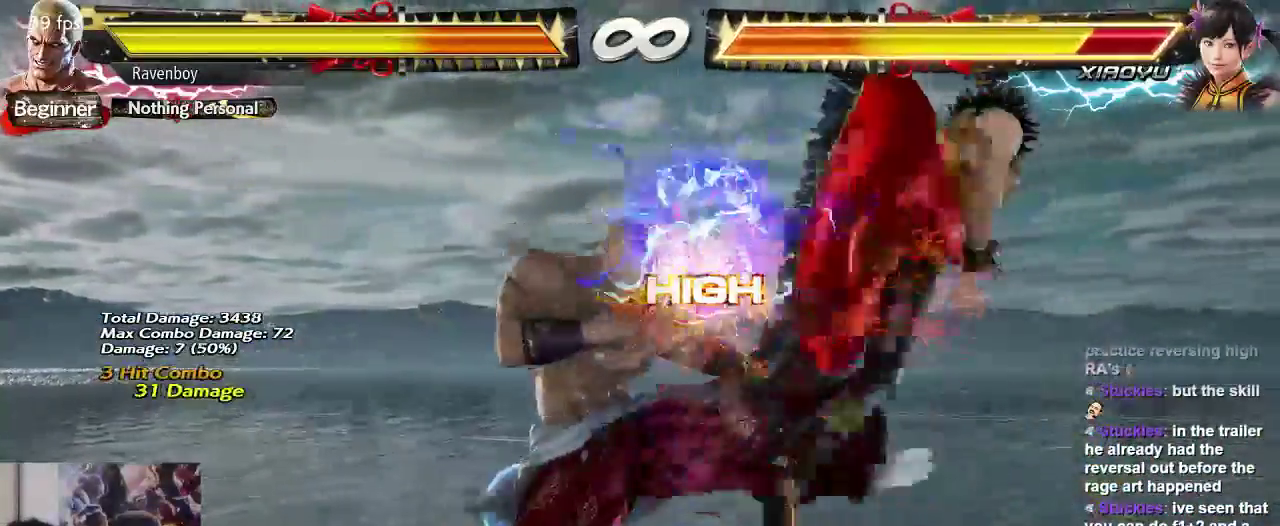
{"dt_ms": 500, "buttons": [], "left_stick": "left", "events": [[17, "left_stick", "left"], [83, "CIRCLE", "down"], [150, "CIRCLE", "up"], [250, "CIRCLE", "down"], [317, "CIRCLE", "up"], [383, "CIRCLE", "down"], [467, "CIRCLE", "up"]]}
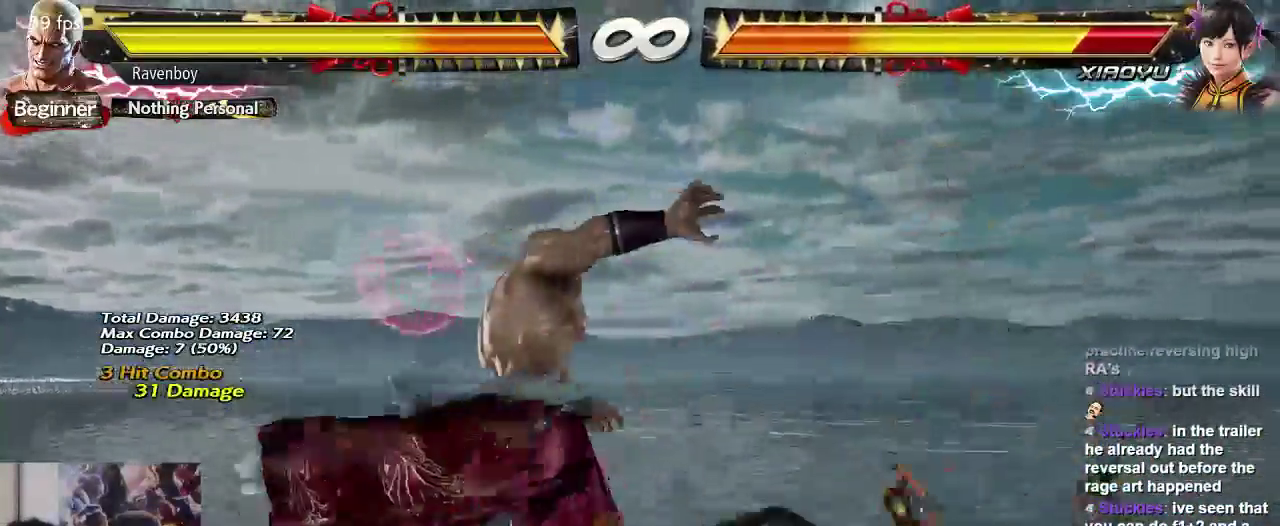
{"dt_ms": 500, "buttons": [], "left_stick": "center", "events": [[33, "CIRCLE", "down"], [167, "CIRCLE", "up"], [233, "left_stick", "center"]]}
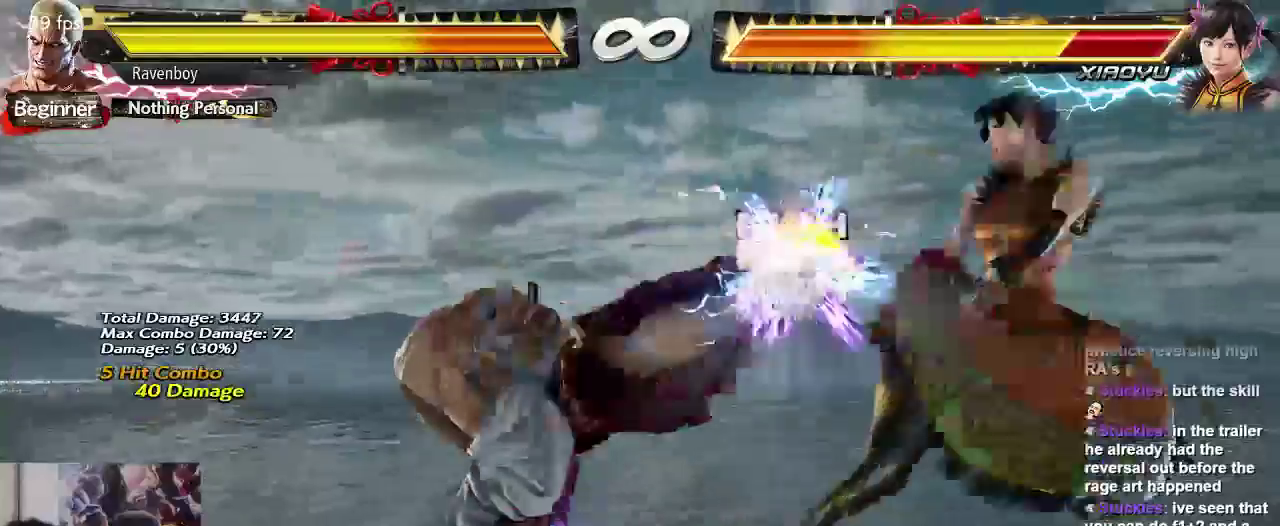
{"dt_ms": 500, "buttons": [], "left_stick": "right", "events": [[200, "left_stick", "right"], [300, "left_stick", "center"], [367, "left_stick", "right"]]}
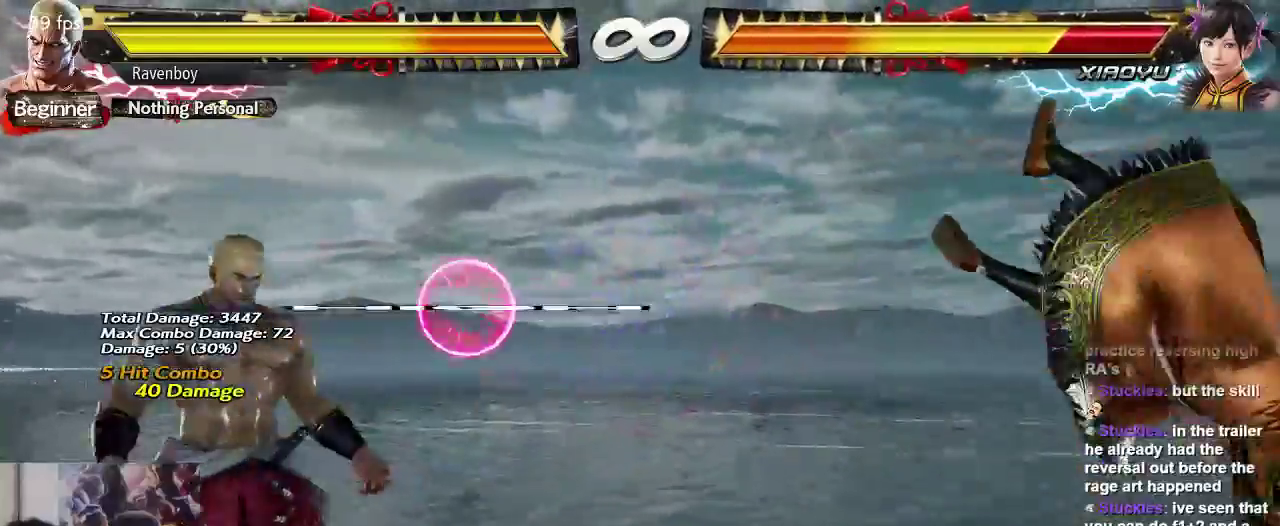
{"dt_ms": 500, "buttons": ["SQUARE"], "left_stick": "right", "events": [[100, "left_stick", "center"], [167, "TRIANGLE", "down"], [267, "TRIANGLE", "up"], [333, "SQUARE", "down"], [333, "left_stick", "right"], [400, "SQUARE", "up"], [433, "left_stick", "center"], [500, "SQUARE", "down"], [500, "left_stick", "right"]]}
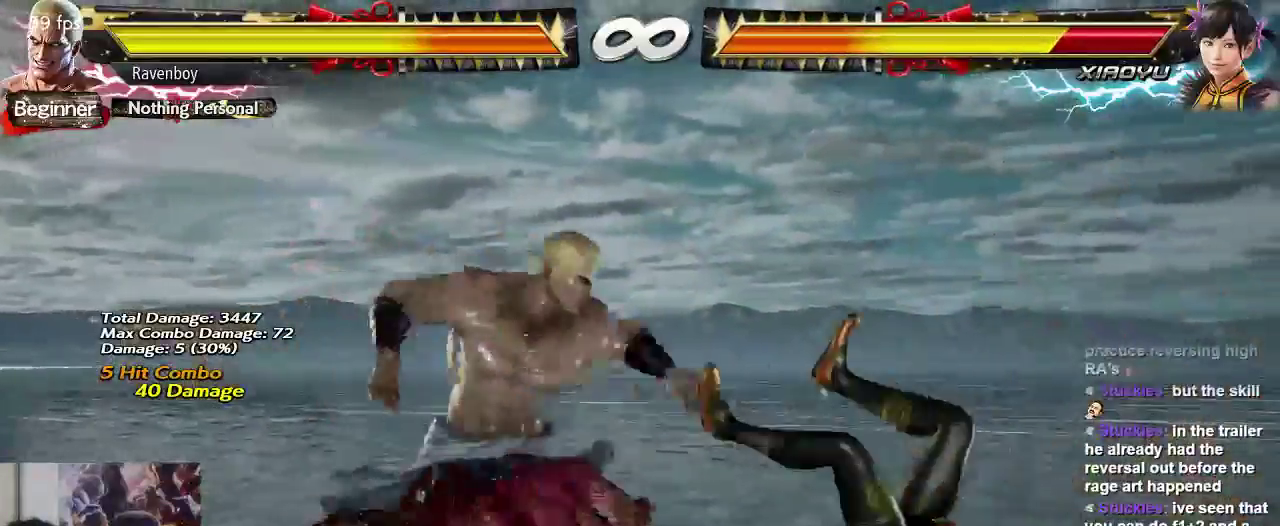
{"dt_ms": 500, "buttons": [], "left_stick": "center"}
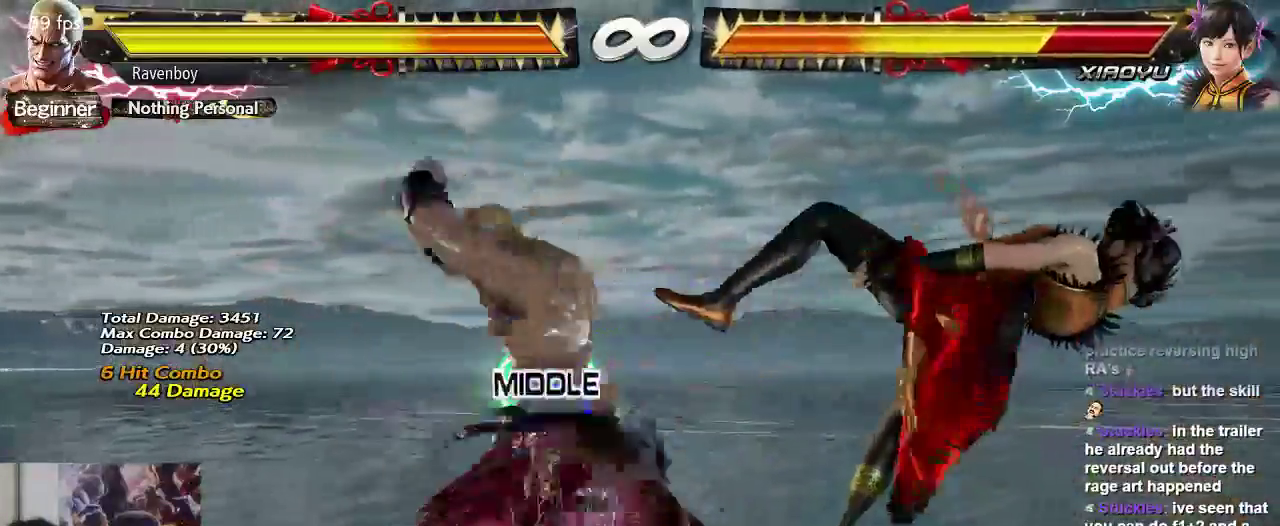
{"dt_ms": 500, "buttons": [], "left_stick": "center", "events": [[83, "CIRCLE", "down"], [183, "CIRCLE", "up"], [250, "CIRCLE", "down"], [350, "CIRCLE", "up"]]}
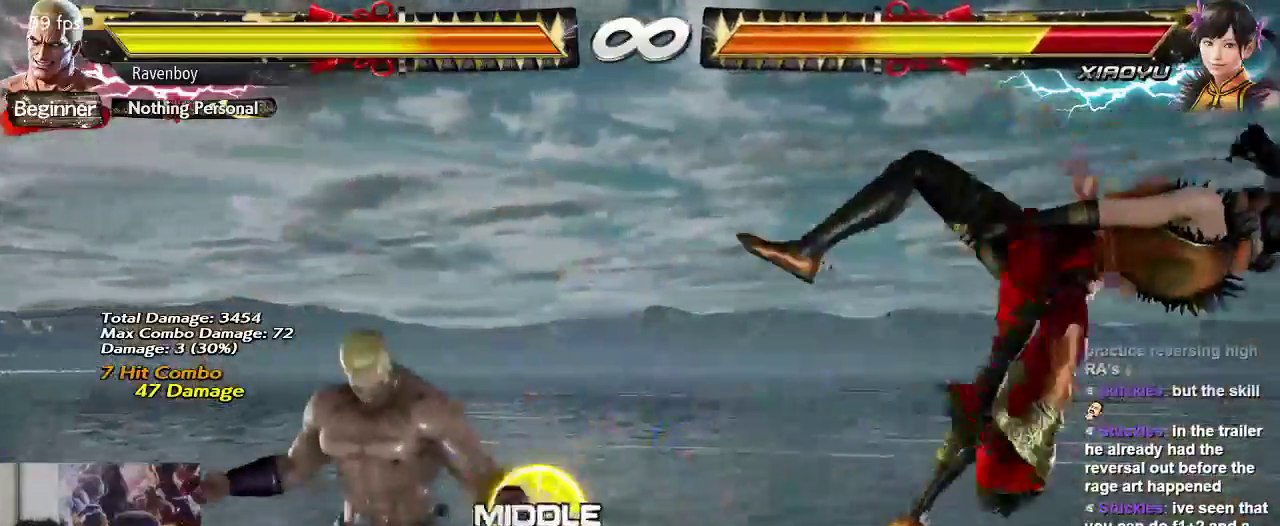
{"dt_ms": 1000, "buttons": [], "left_stick": "center"}
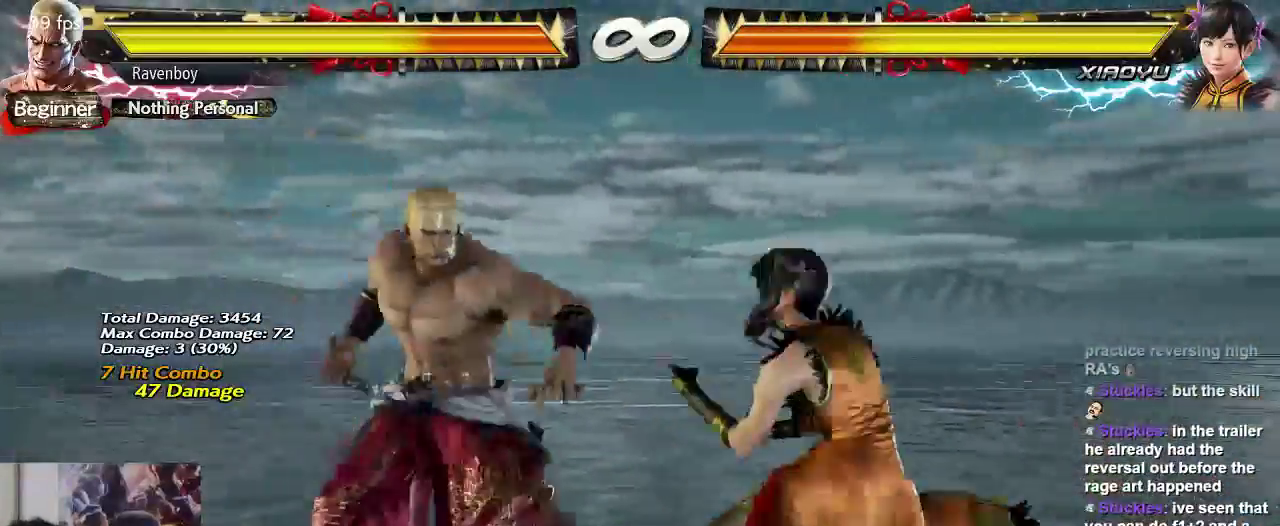
{"dt_ms": 500, "buttons": [], "left_stick": "center", "events": [[167, "left_stick", "right"], [233, "left_stick", "center"]]}
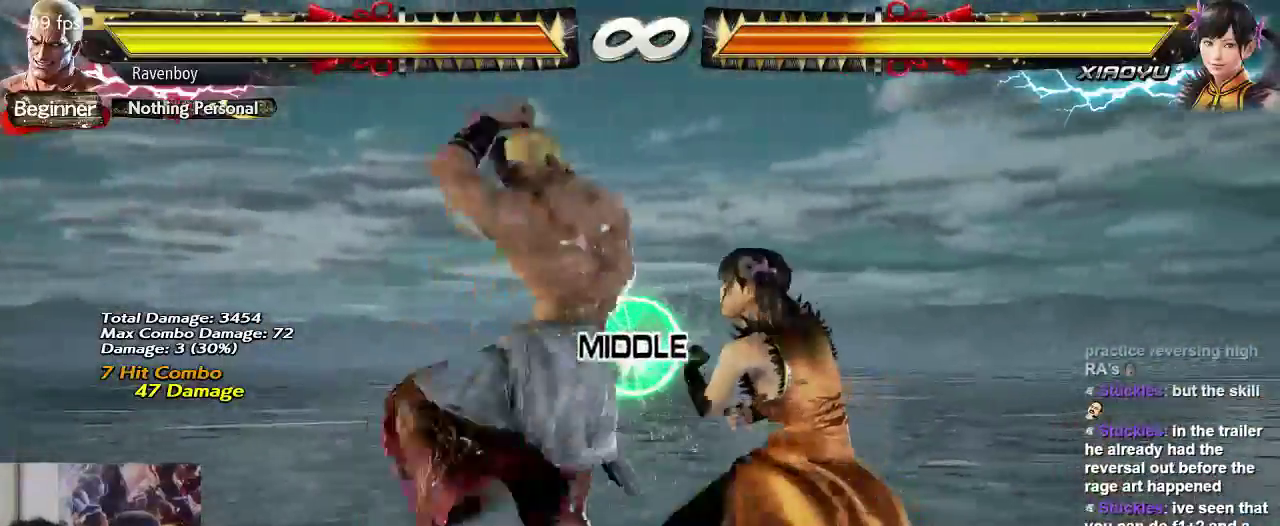
{"dt_ms": 500, "buttons": [], "left_stick": "center", "events": []}
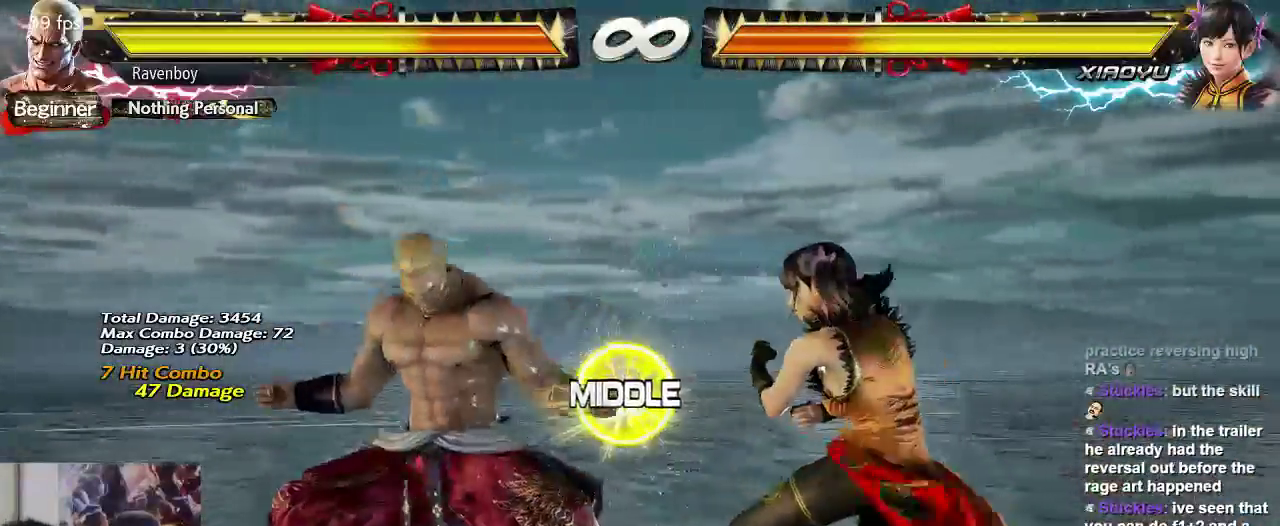
{"dt_ms": 500, "buttons": [], "left_stick": "center", "events": []}
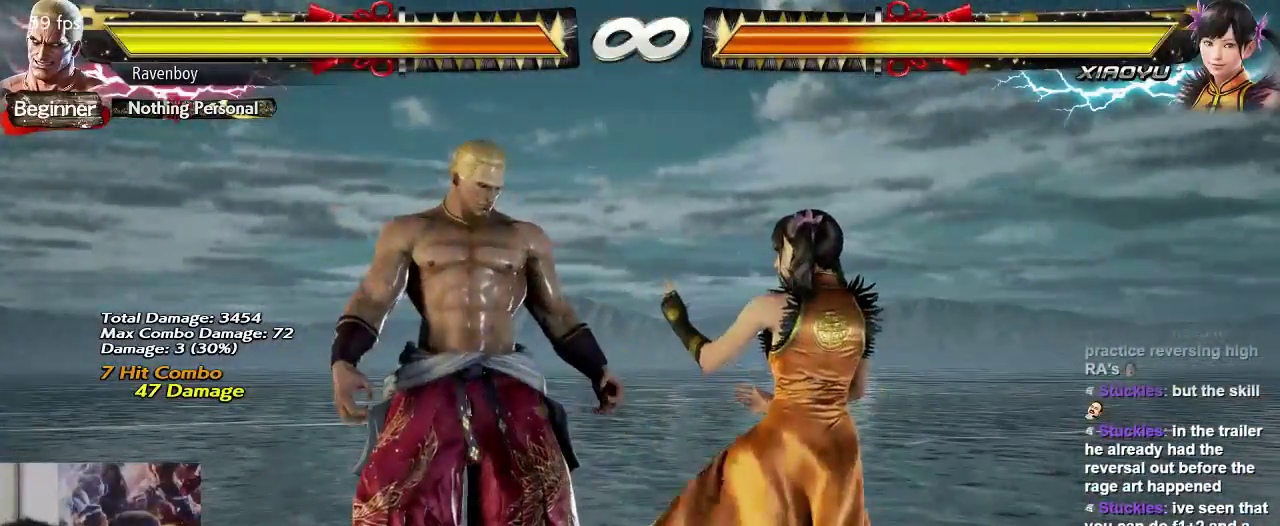
{"dt_ms": 500, "buttons": [], "left_stick": "center", "events": [[117, "left_stick", "right"], [167, "SQUARE", "down"], [167, "TRIANGLE", "down"], [250, "SQUARE", "up"], [250, "TRIANGLE", "up"], [300, "left_stick", "center"]]}
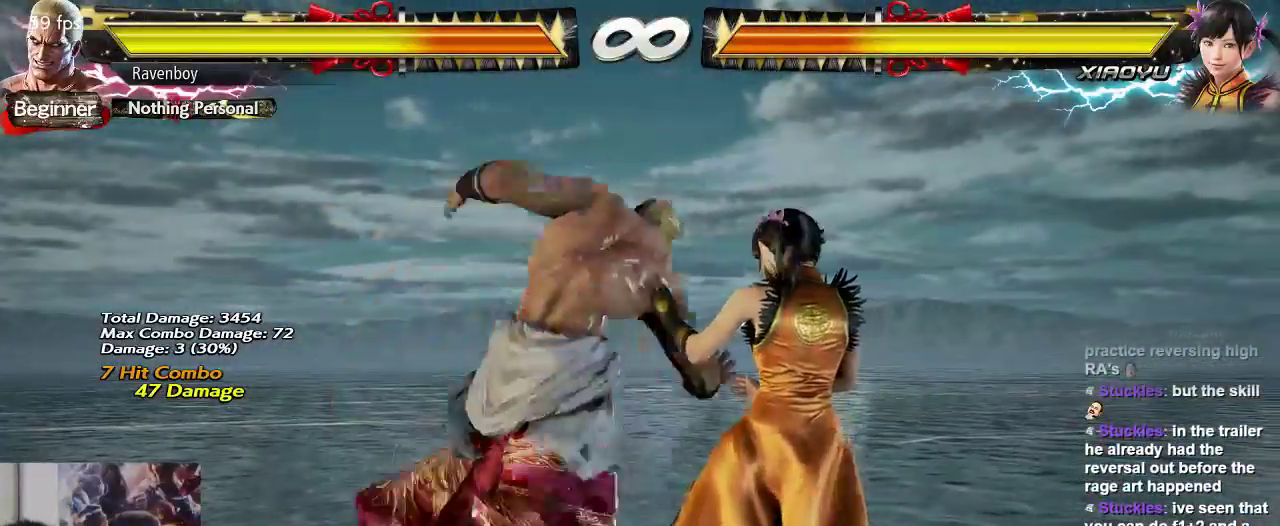
{"dt_ms": 500, "buttons": [], "left_stick": "down", "events": [[450, "R2", "down"], [450, "left_stick", "down"], [467, "R2", "up"]]}
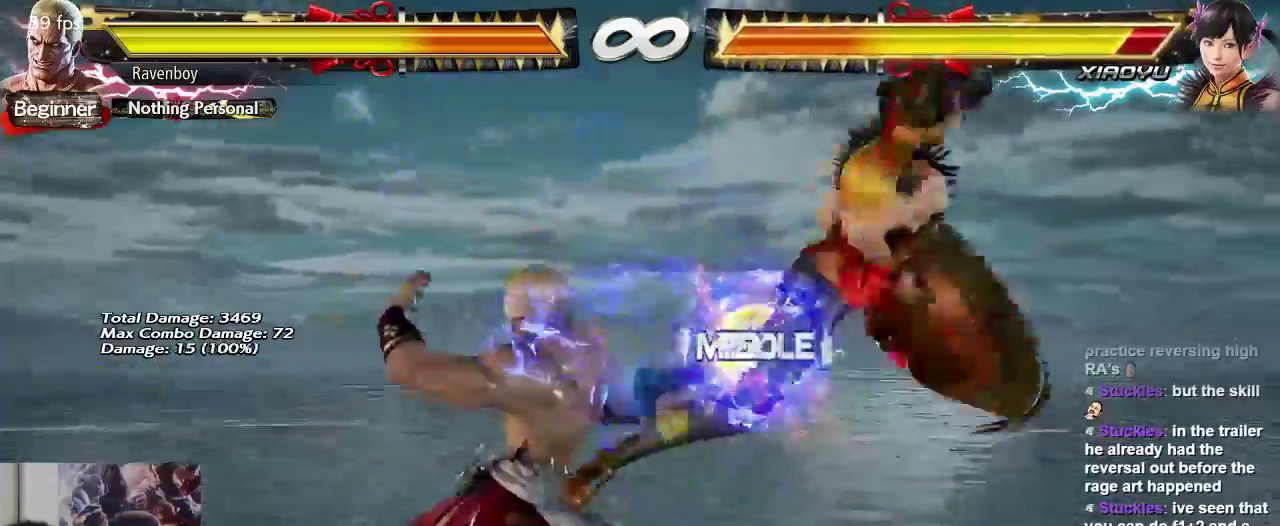
{"dt_ms": 500, "buttons": [], "left_stick": "center", "events": [[50, "CIRCLE", "down"], [117, "CIRCLE", "up"], [183, "left_stick", "right"], [250, "CROSS", "down"], [317, "CROSS", "up"], [317, "left_stick", "center"], [383, "CROSS", "down"], [450, "CROSS", "up"]]}
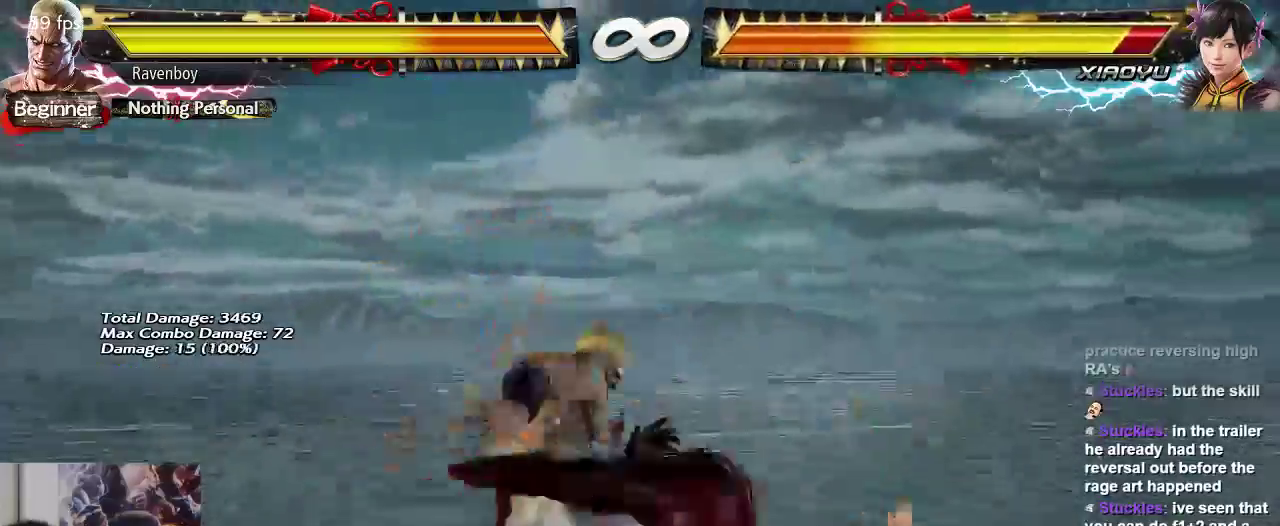
{"dt_ms": 500, "buttons": [], "left_stick": "center", "events": [[50, "CROSS", "down"], [117, "CROSS", "up"], [167, "CROSS", "down"], [300, "CROSS", "up"]]}
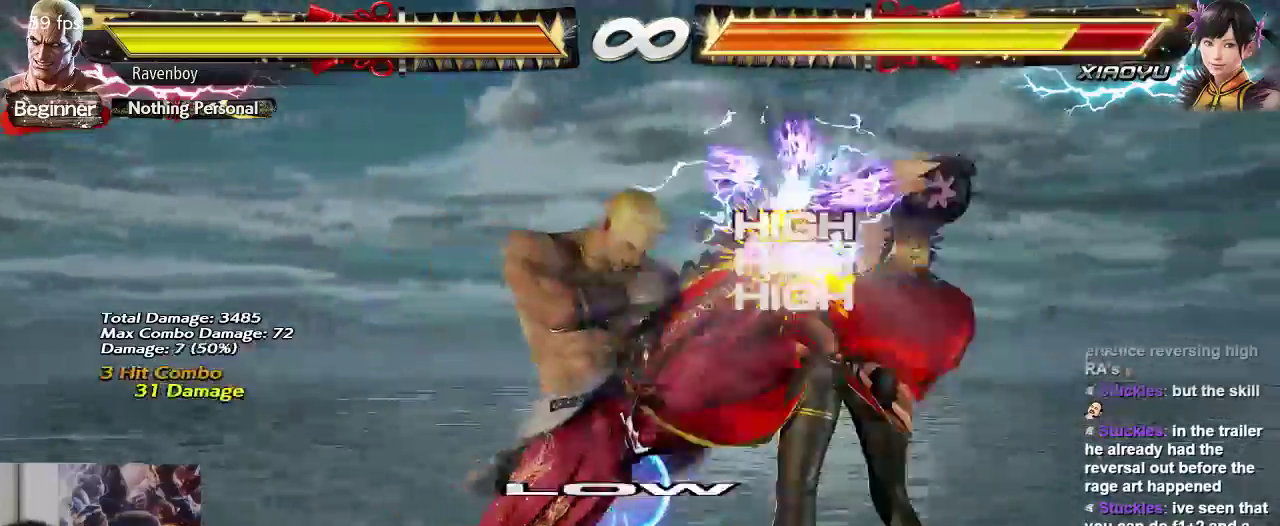
{"dt_ms": 500, "buttons": ["CIRCLE"], "left_stick": "left", "events": [[117, "left_stick", "left"], [167, "CIRCLE", "down"], [233, "CIRCLE", "up"], [333, "CIRCLE", "down"], [400, "CIRCLE", "up"], [467, "CIRCLE", "down"]]}
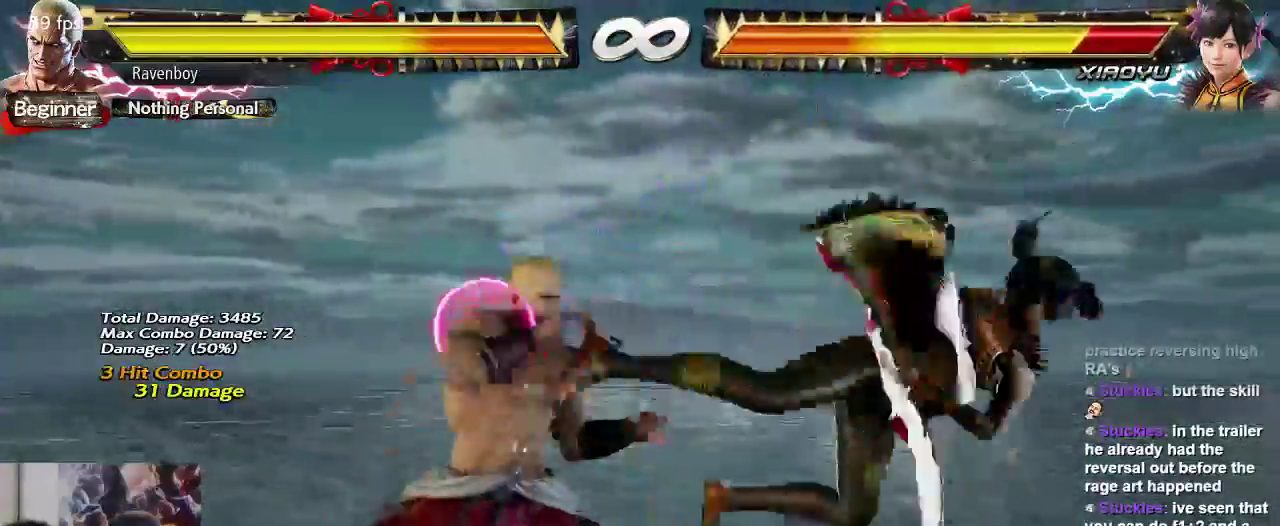
{"dt_ms": 500, "buttons": [], "left_stick": "center"}
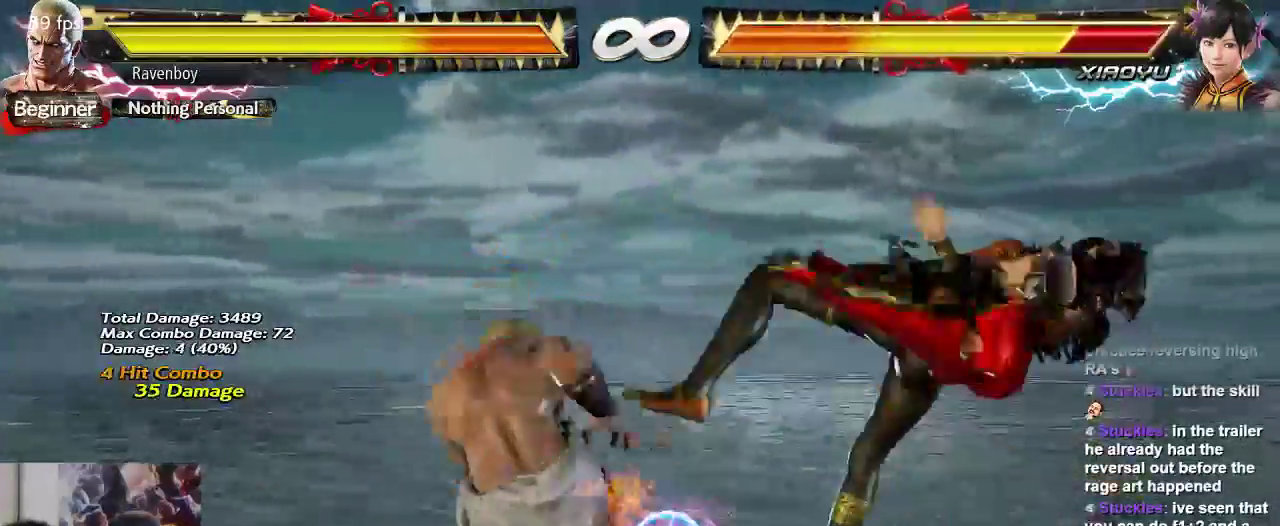
{"dt_ms": 1000, "buttons": [], "left_stick": "right"}
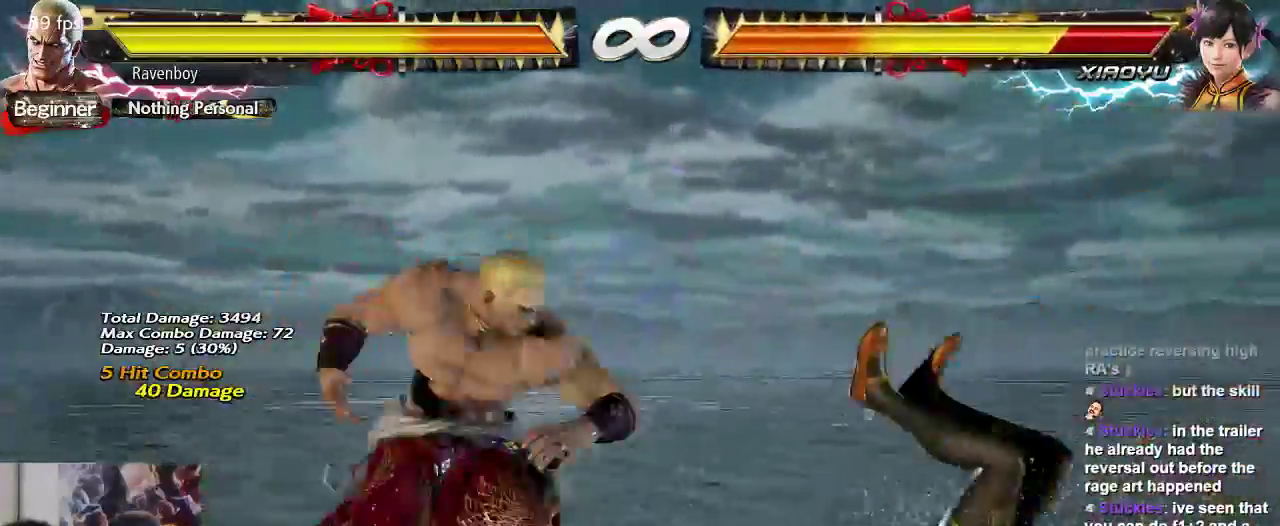
{"dt_ms": 500, "buttons": ["CIRCLE"], "left_stick": "center"}
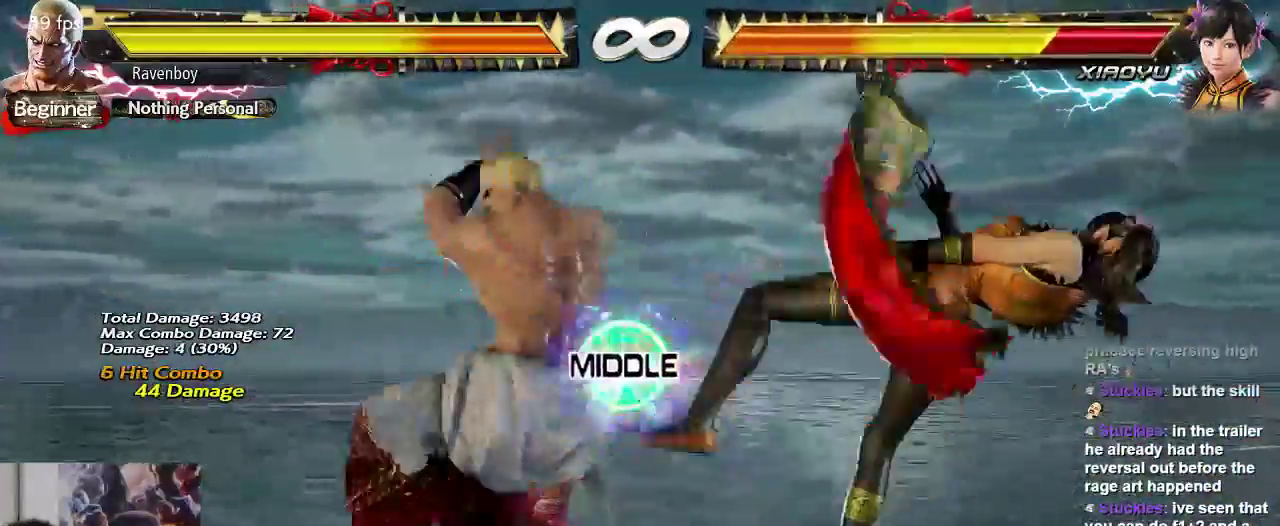
{"dt_ms": 500, "buttons": ["CIRCLE"], "left_stick": "center", "events": [[50, "CIRCLE", "up"], [117, "CIRCLE", "down"], [217, "CIRCLE", "up"], [283, "CIRCLE", "down"], [383, "CIRCLE", "up"], [483, "CIRCLE", "down"]]}